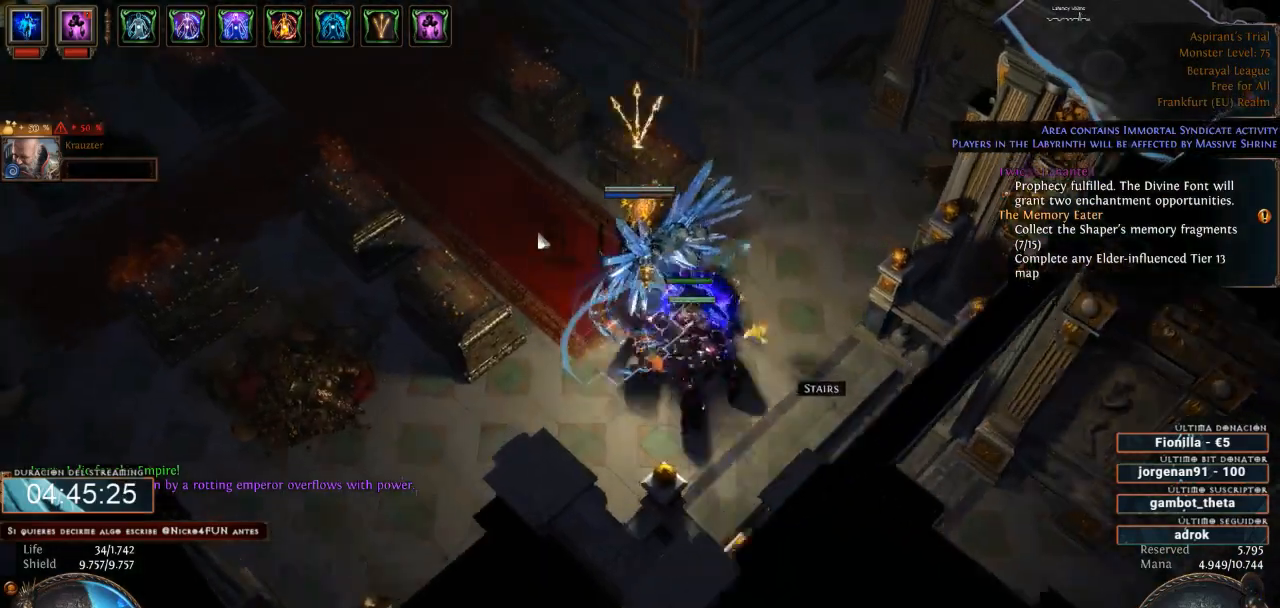
Gameplay with keyboard and mouse; each line is a JSON object with the keys and mouse buttons held at the frame after it. "events" lists presses ("down") and releases ("up") of "0", "1", "2", "3", "4", "5", "6", "7", "8", "9", "a", "alt", "b", "backspace", "c", "caps_lock", "ctrl", "d", "down", "e", "escape", "f", "f1", "f10", "f11", "f12", "f2", "f3", "f4", "f5", "f6", "f7", "f8", "f9", "g", "h", "i", "j", "k", "l", "left", "m", "n", "o", "p", "q", "r", "right", "s", "shift", "space", "super", "t", "tab", "u", "up", "v", "w", "x", "y", "z", "mouse_left", "mouse_wheel" and "mouse_right" between this image and that frame as [ms after this image, input, new state], when the widget could be followed in between. "mouse_left", "mouse_wheel", "mouse_right" = the "left", "wheel", "right" buttons of the "mouse" list. No other keys are recorded. "wheel" means that the mouse wheel is clicked or scrolled. Not read: mouse_move.
{"keys": [], "mouse": [], "events": []}
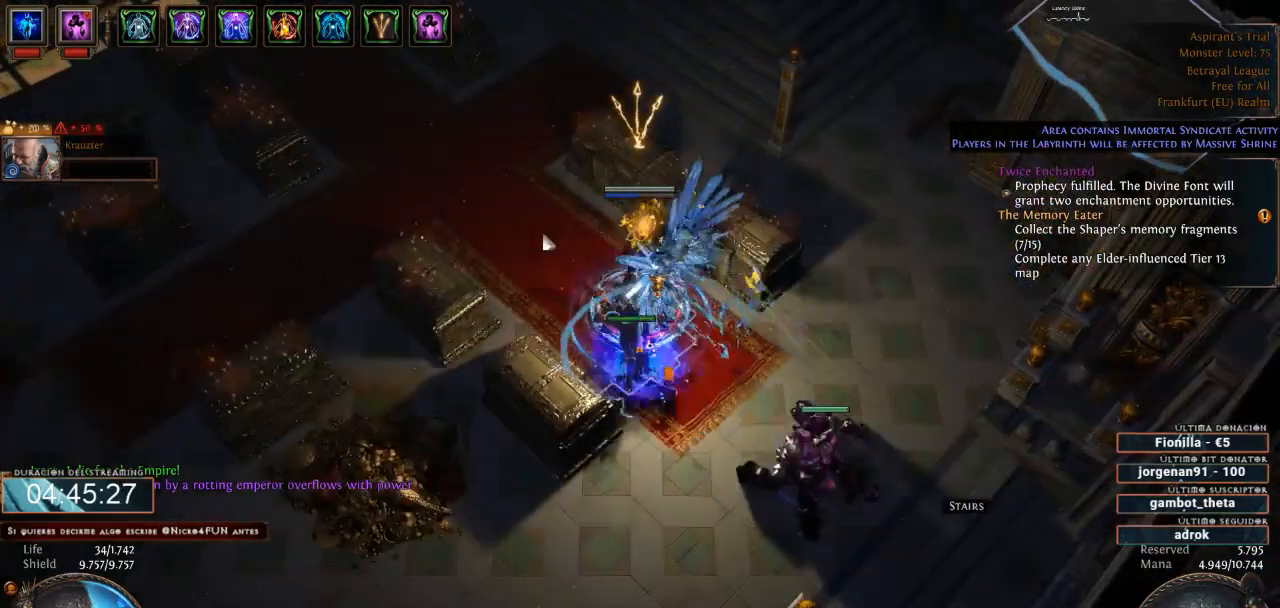
{"keys": [], "mouse": [], "events": []}
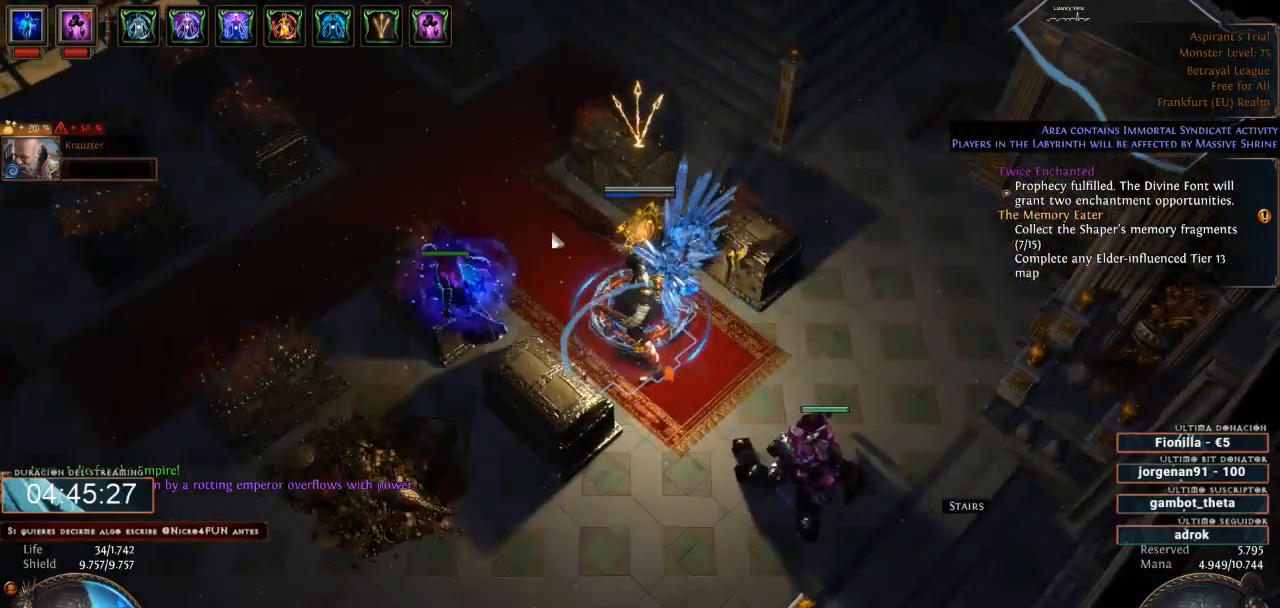
{"keys": [], "mouse": ["left"], "events": [[400, "mouse_left", "down"]]}
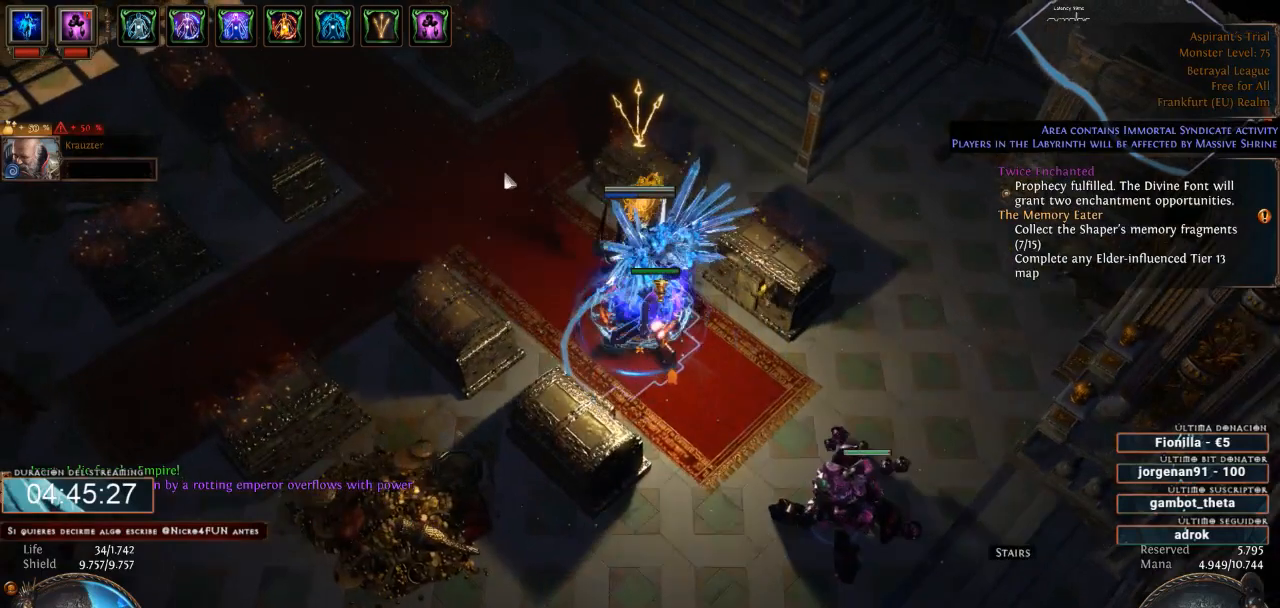
{"keys": [], "mouse": ["left"], "events": []}
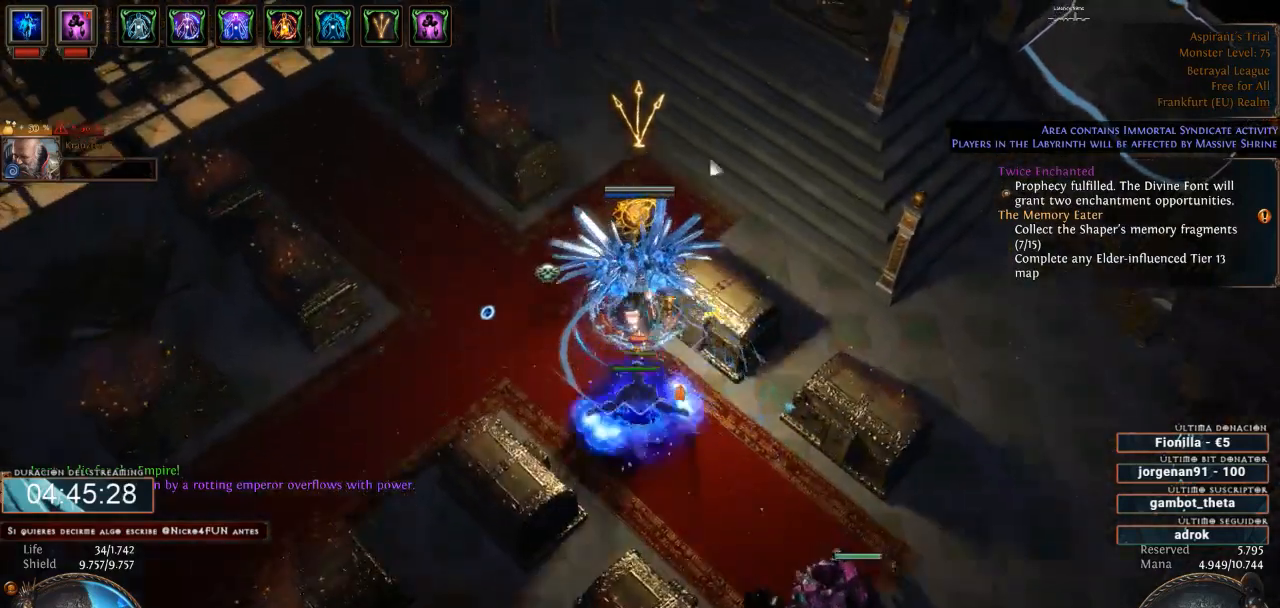
{"keys": [], "mouse": [], "events": [[467, "mouse_left", "up"]]}
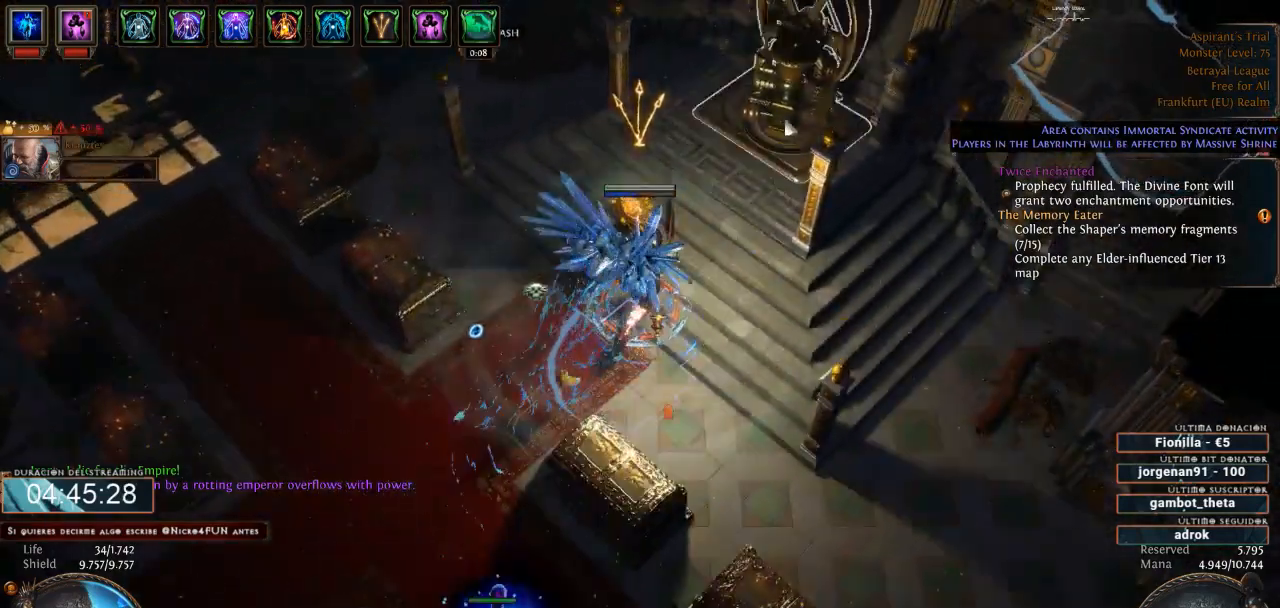
{"keys": [], "mouse": [], "events": [[133, "mouse_left", "down"], [233, "mouse_left", "up"]]}
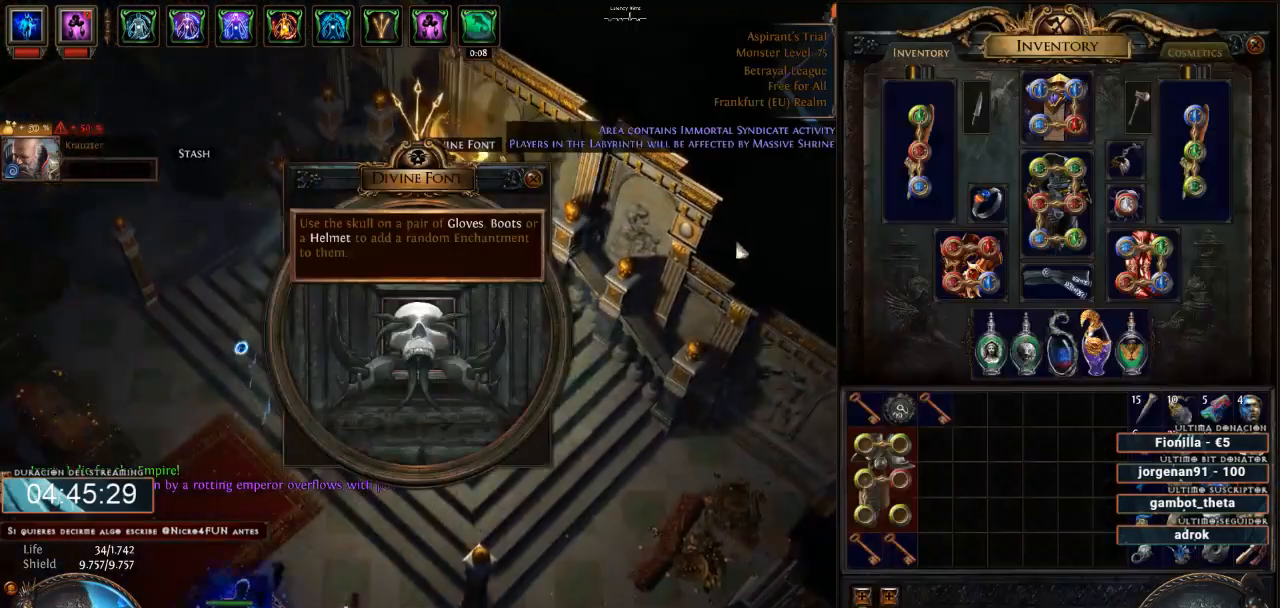
{"keys": [], "mouse": [], "events": []}
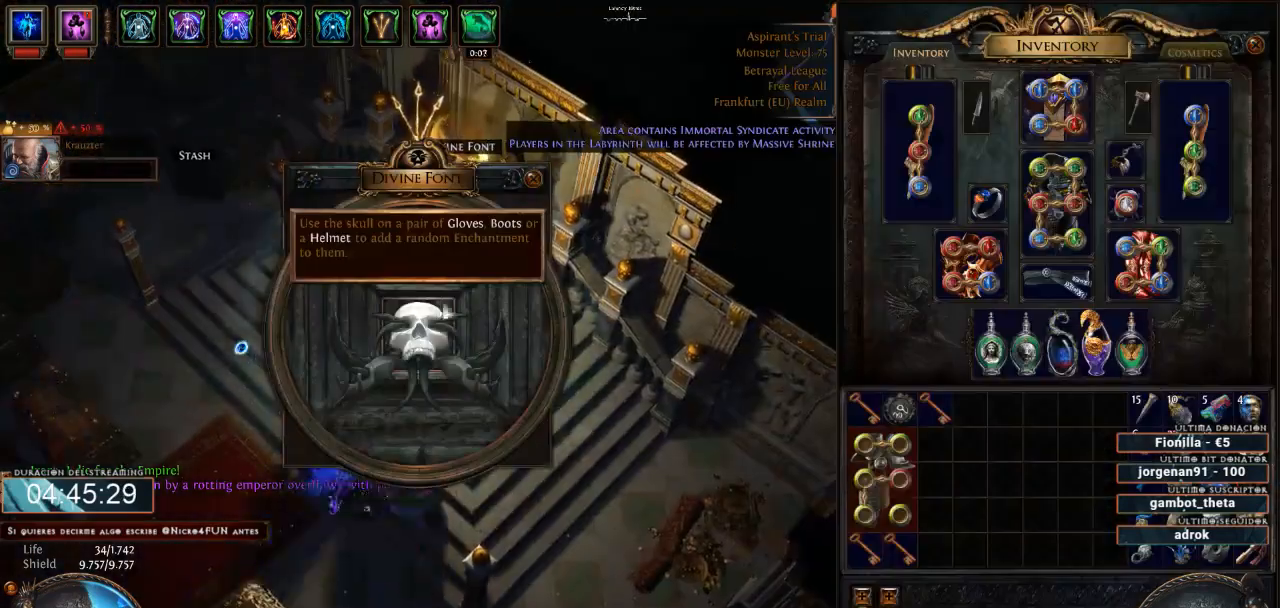
{"keys": [], "mouse": [], "events": [[233, "mouse_left", "down"], [300, "mouse_left", "up"]]}
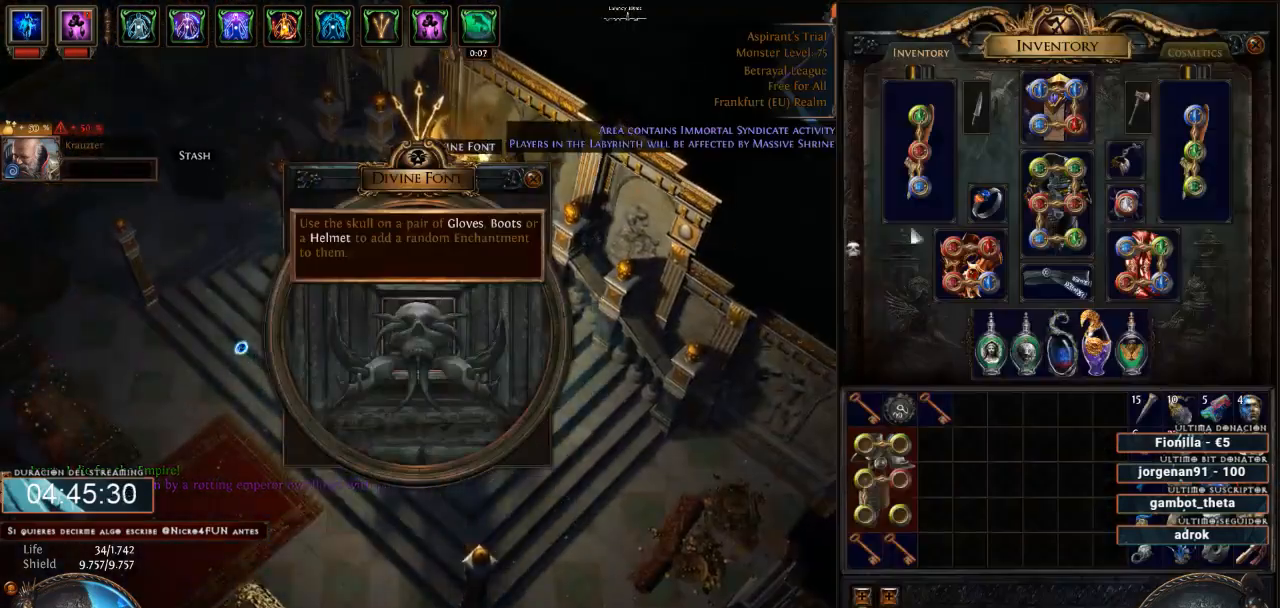
{"keys": [], "mouse": [], "events": []}
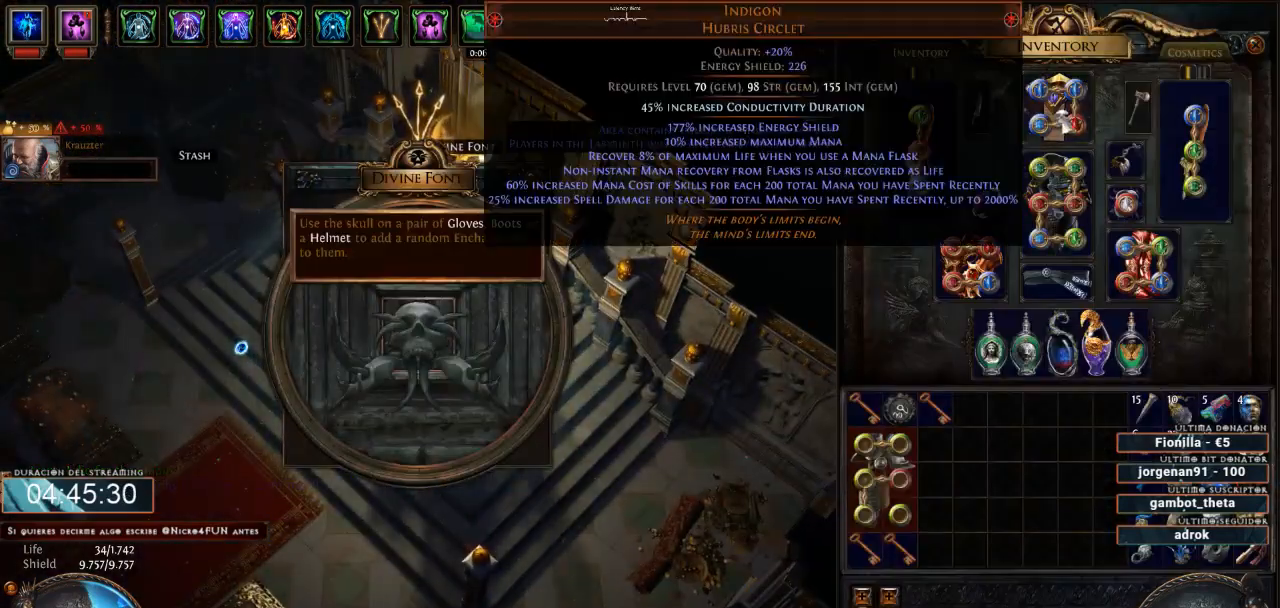
{"keys": [], "mouse": ["left"], "events": [[500, "mouse_left", "down"]]}
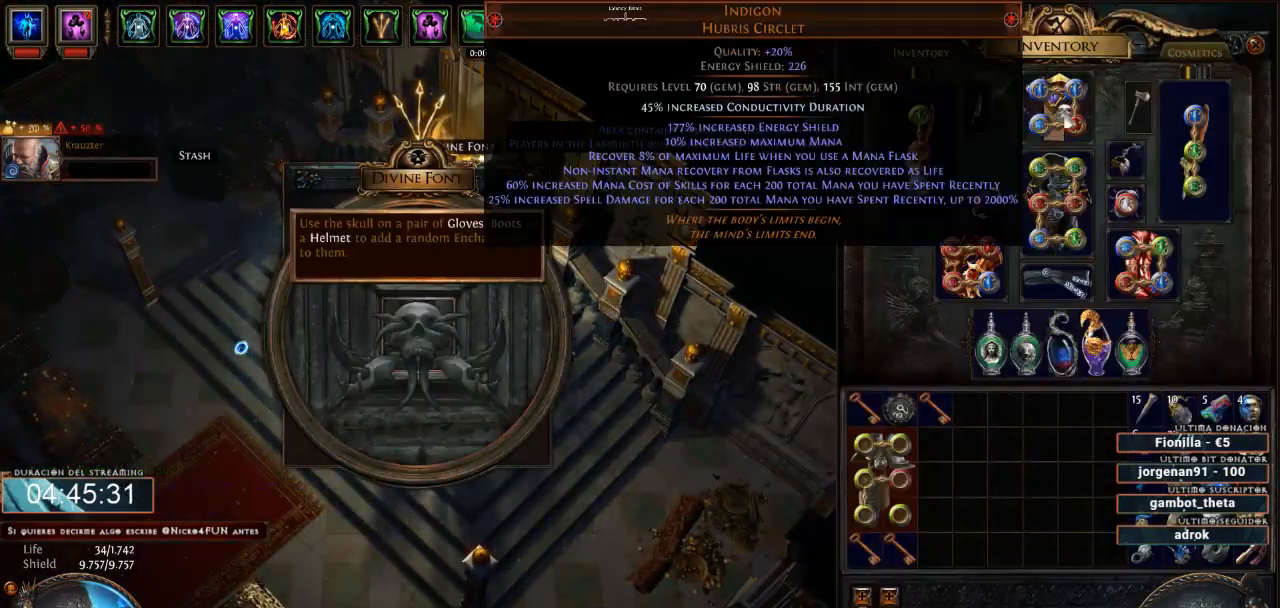
{"keys": [], "mouse": [], "events": [[67, "mouse_left", "up"]]}
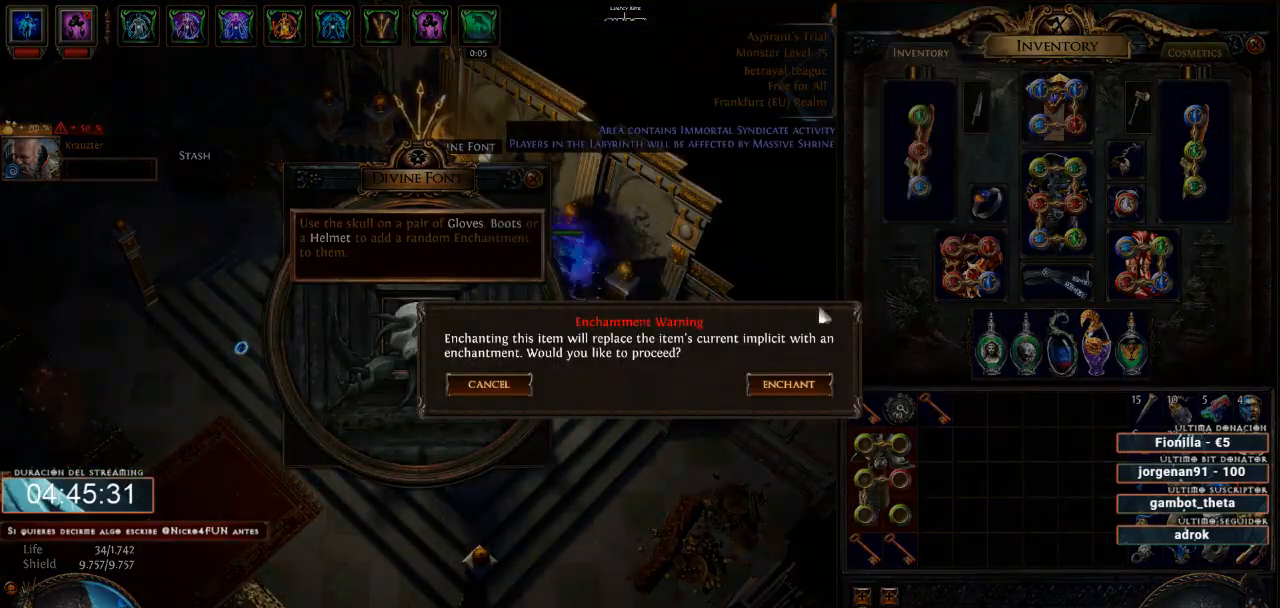
{"keys": [], "mouse": ["left"], "events": [[467, "mouse_left", "down"]]}
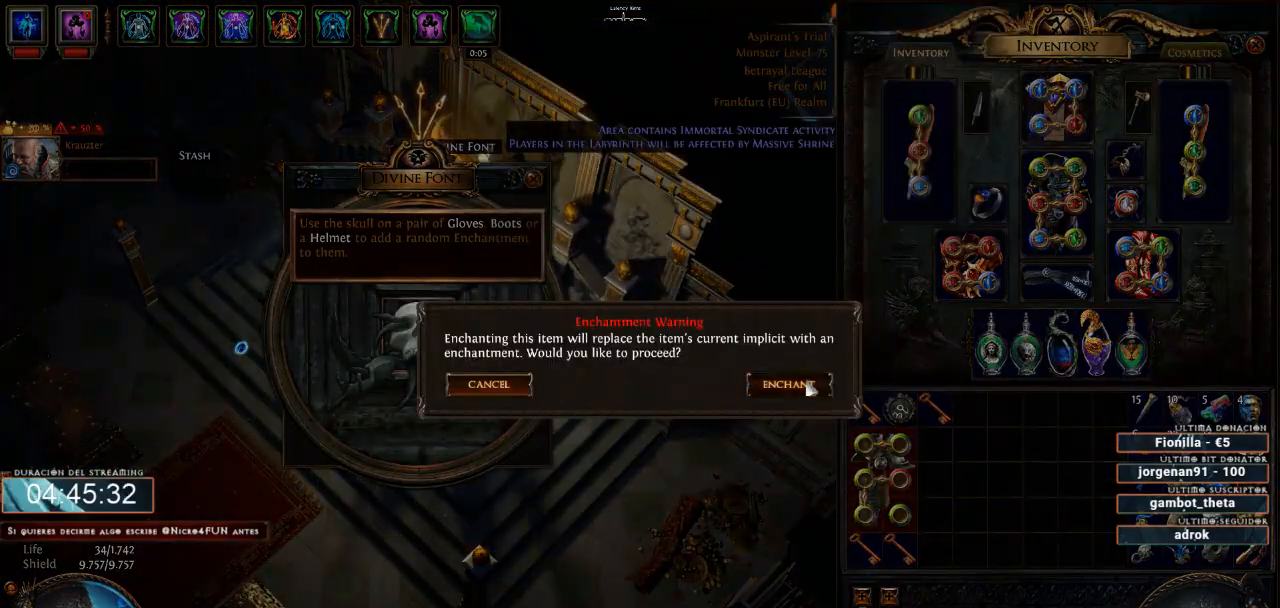
{"keys": [], "mouse": [], "events": [[67, "mouse_left", "up"]]}
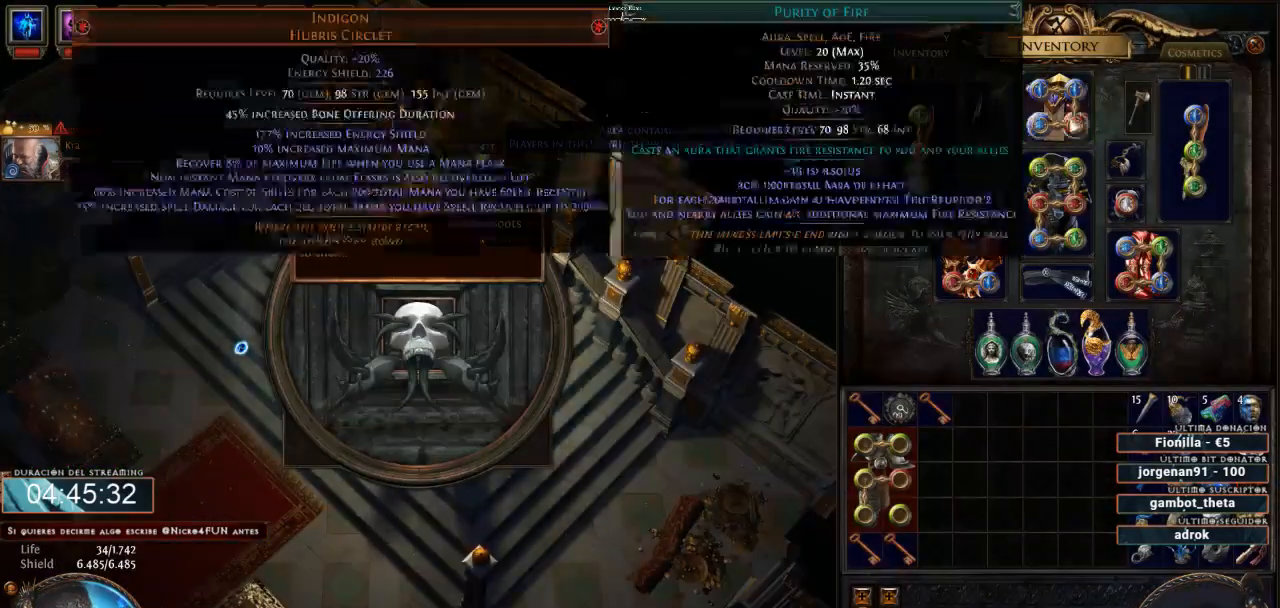
{"keys": [], "mouse": [], "events": []}
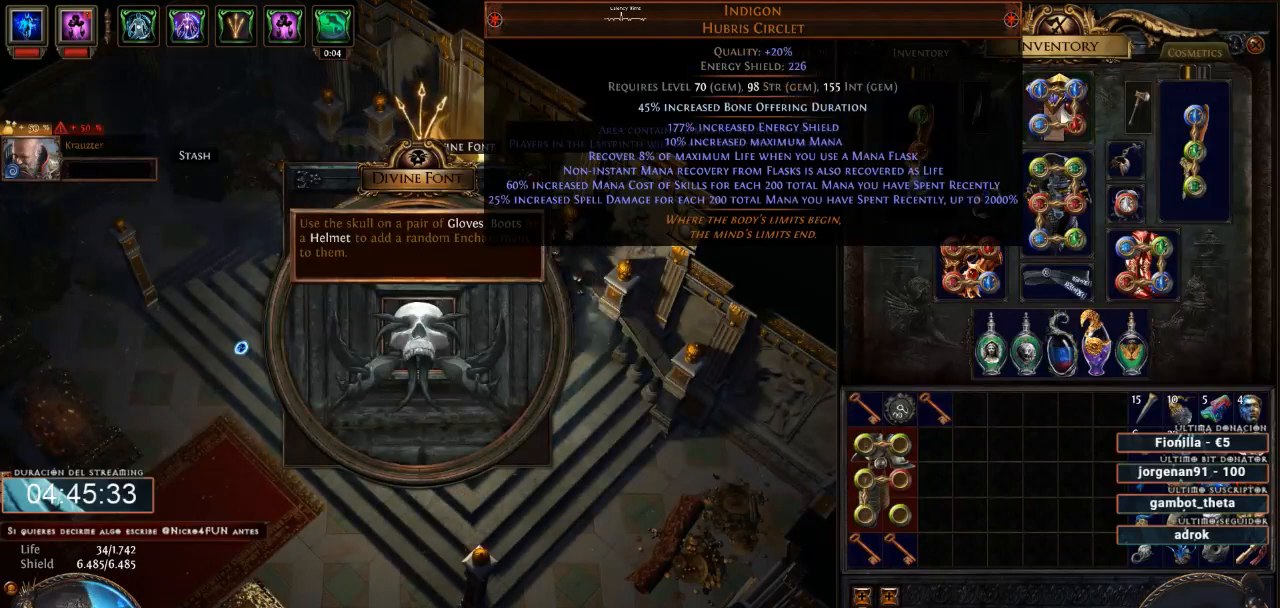
{"keys": [], "mouse": [], "events": []}
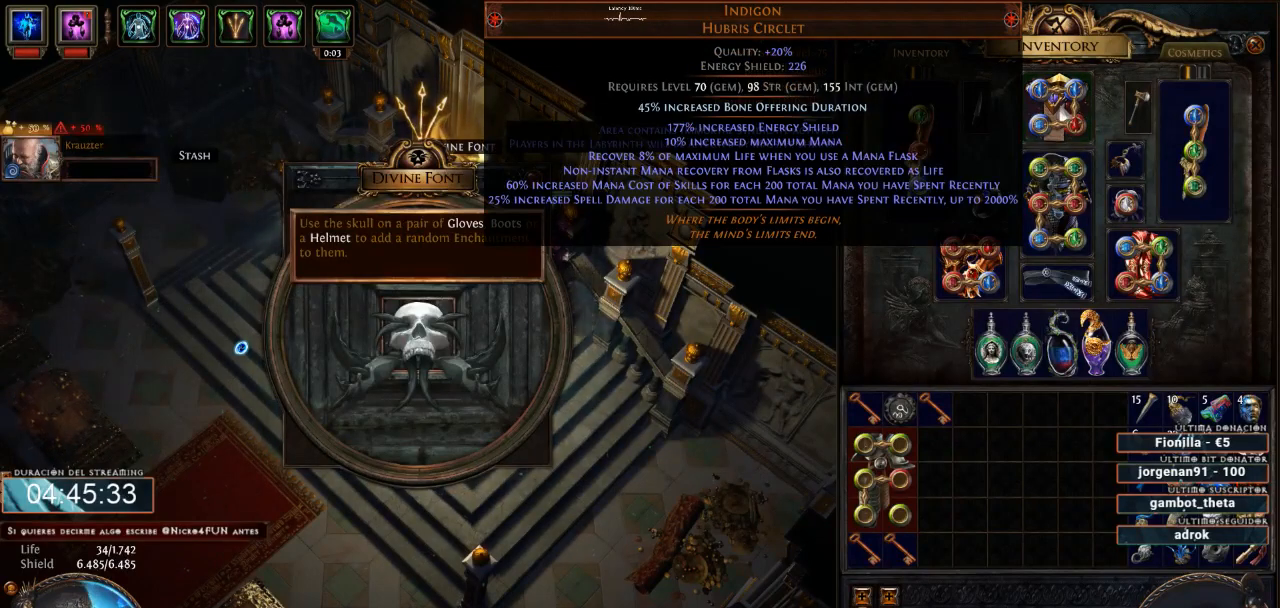
{"keys": [], "mouse": [], "events": []}
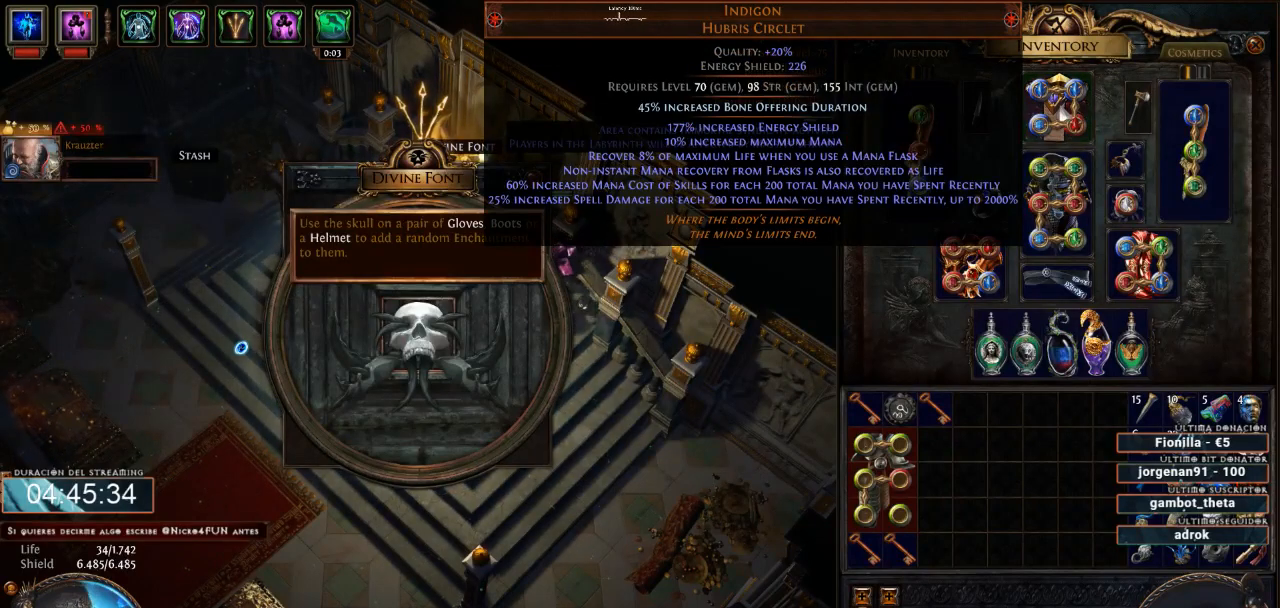
{"keys": [], "mouse": [], "events": []}
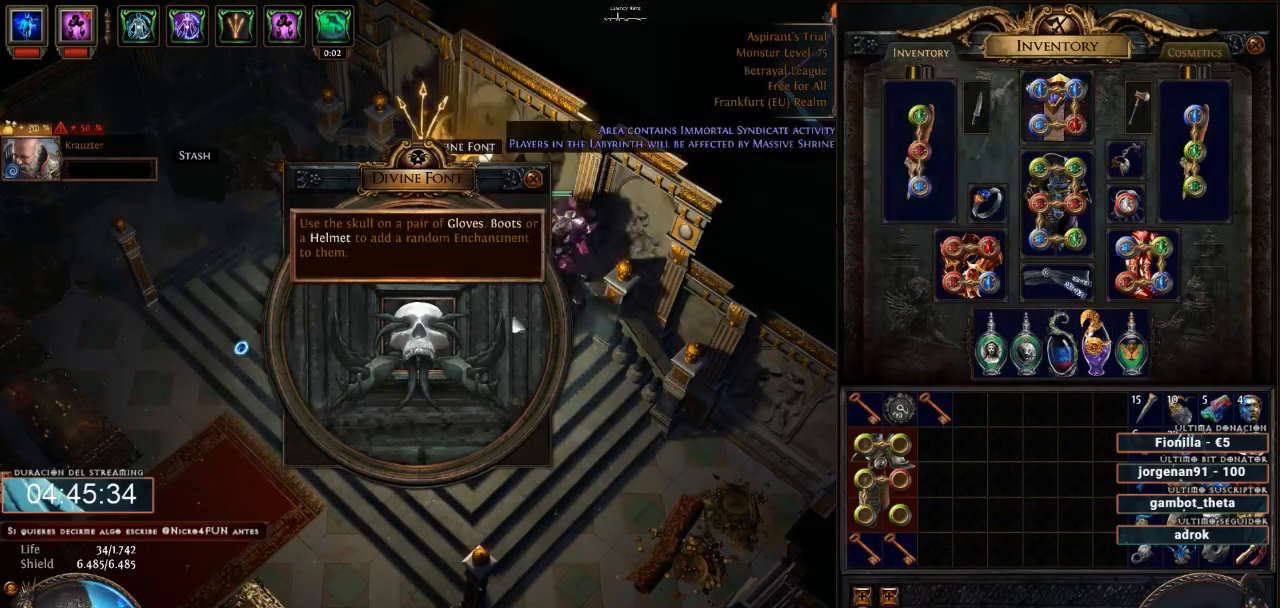
{"keys": [], "mouse": [], "events": []}
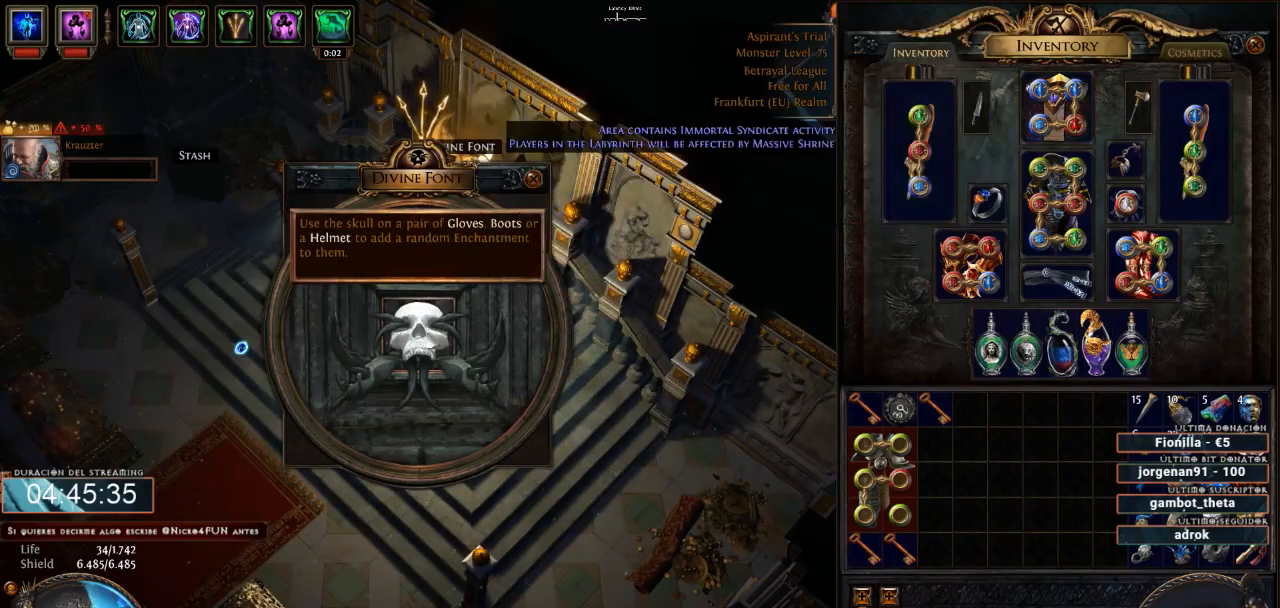
{"keys": [], "mouse": [], "events": [[100, "mouse_left", "down"], [167, "mouse_left", "up"]]}
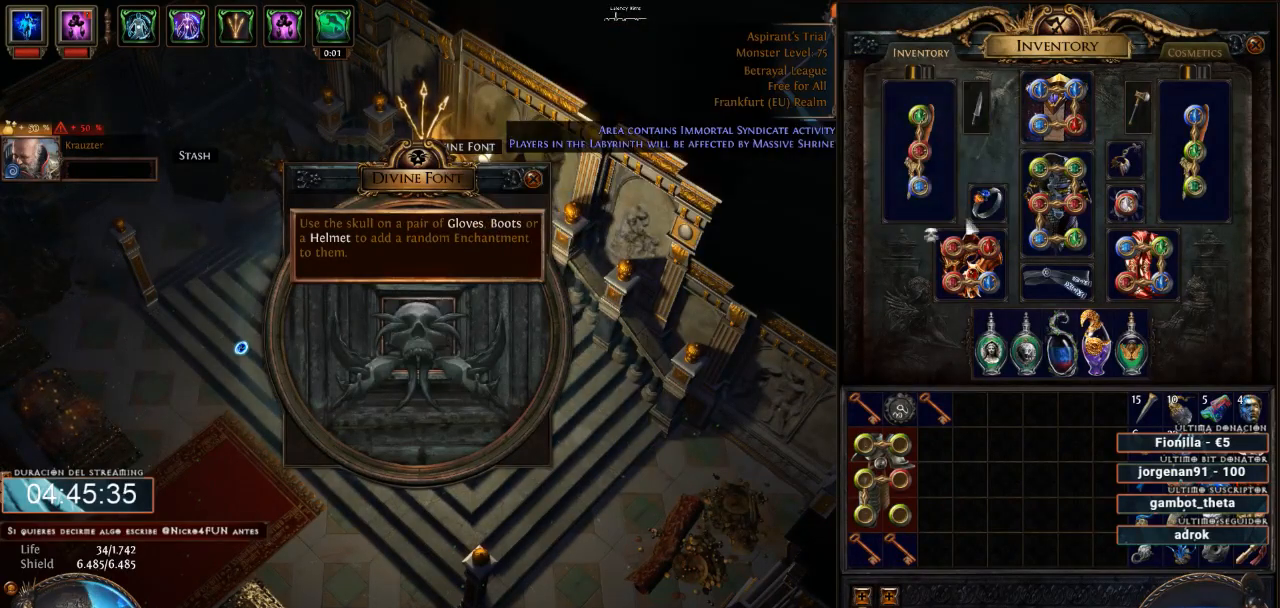
{"keys": [], "mouse": [], "events": []}
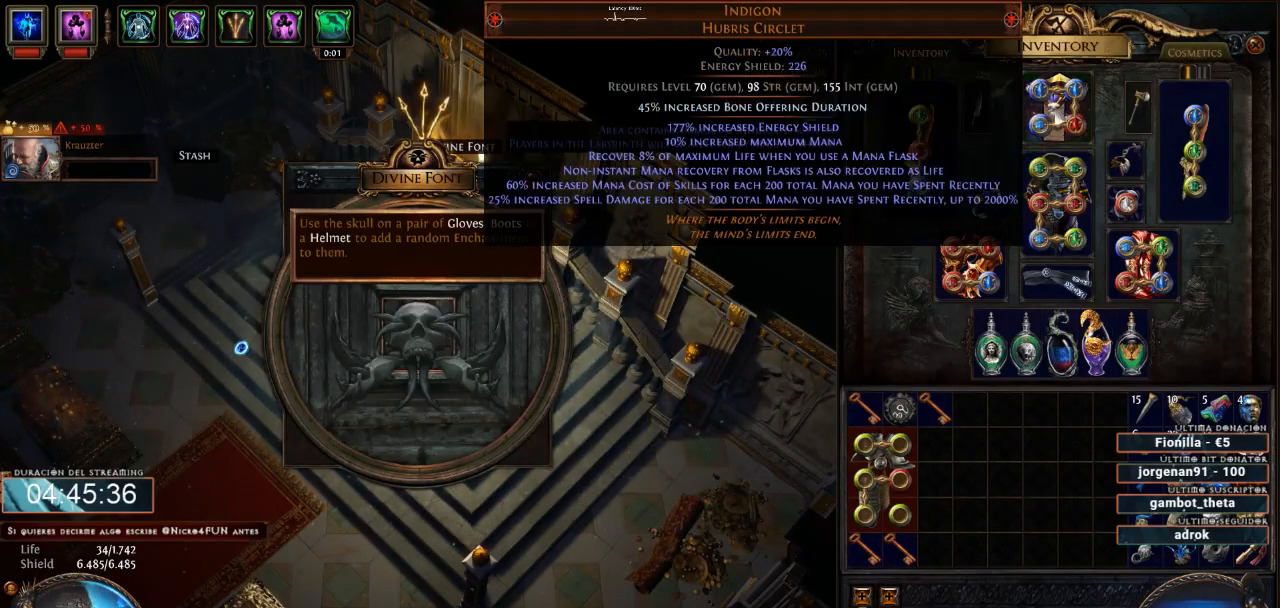
{"keys": [], "mouse": [], "events": [[100, "mouse_left", "down"], [200, "mouse_left", "up"]]}
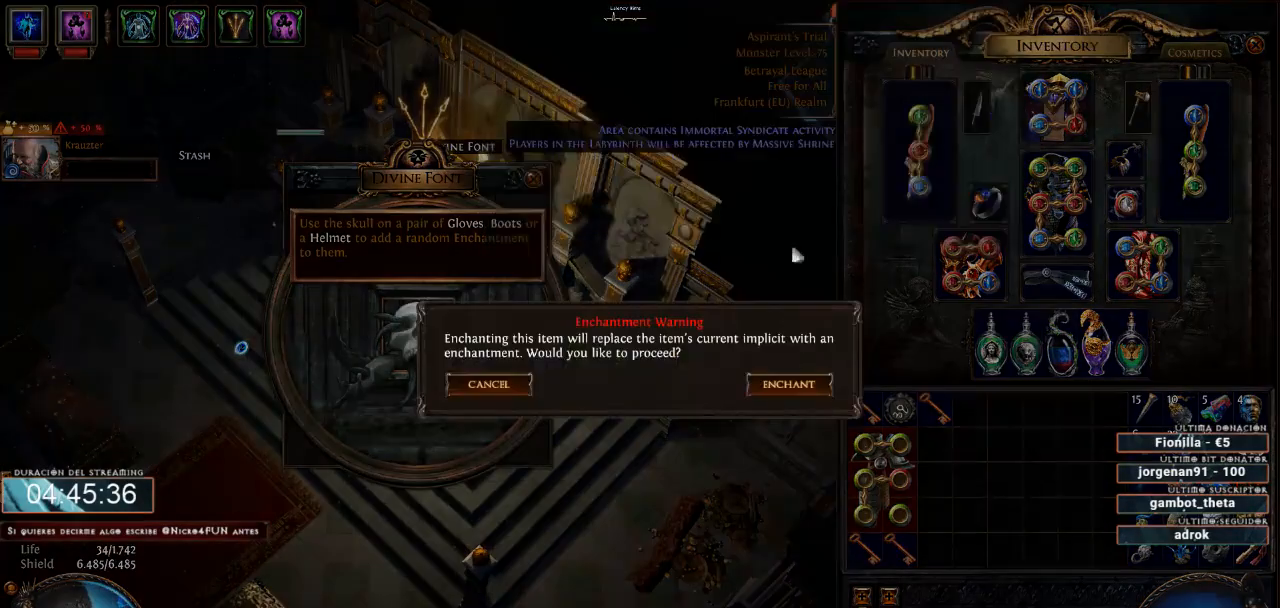
{"keys": [], "mouse": [], "events": []}
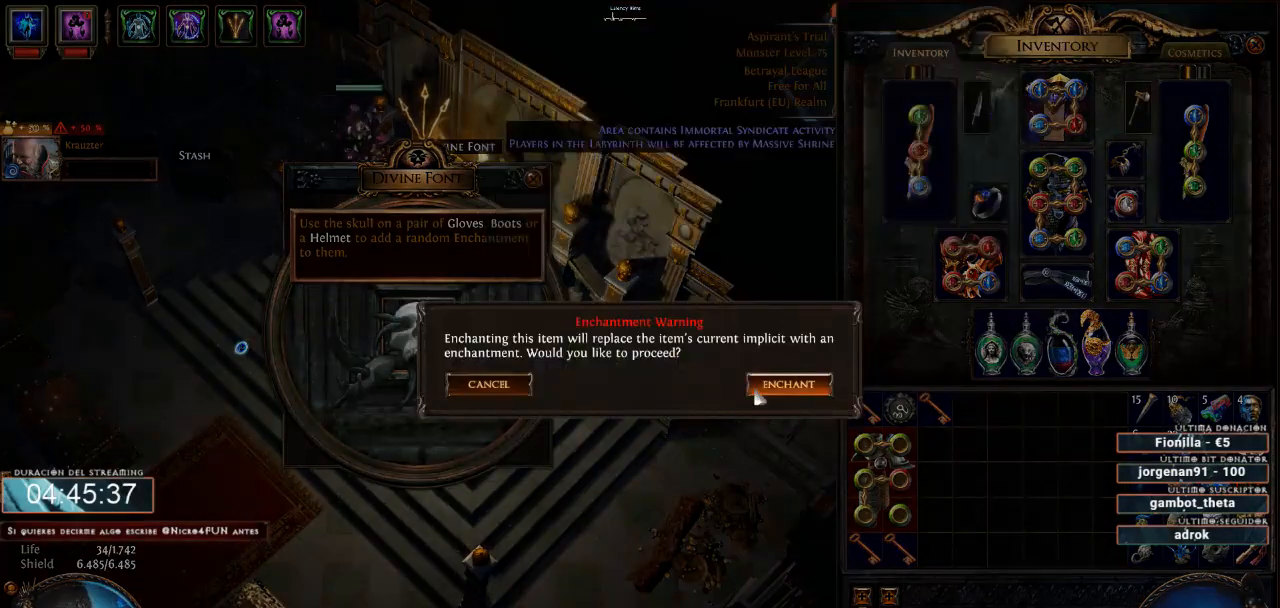
{"keys": [], "mouse": [], "events": [[33, "mouse_left", "down"], [133, "mouse_left", "up"]]}
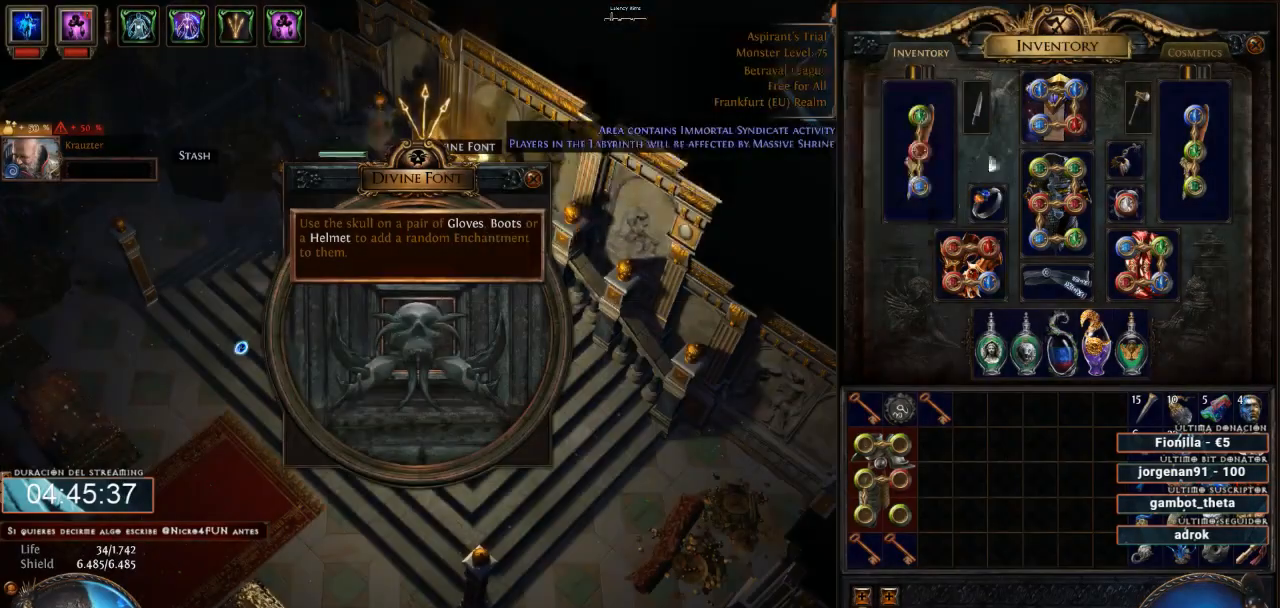
{"keys": [], "mouse": [], "events": []}
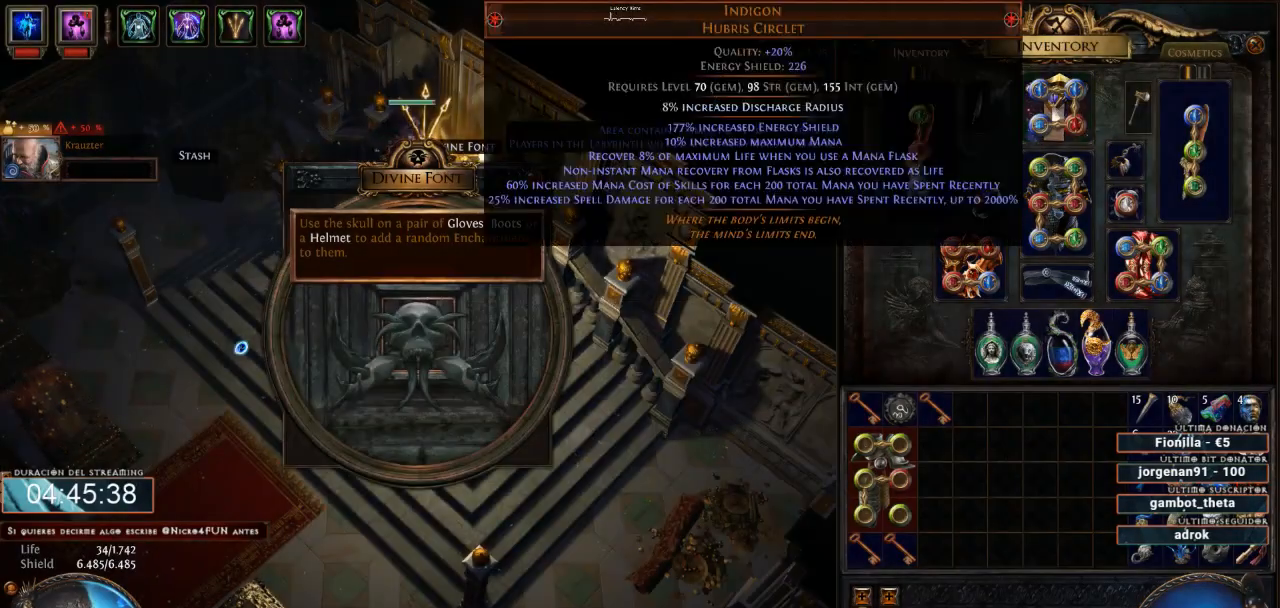
{"keys": [], "mouse": [], "events": []}
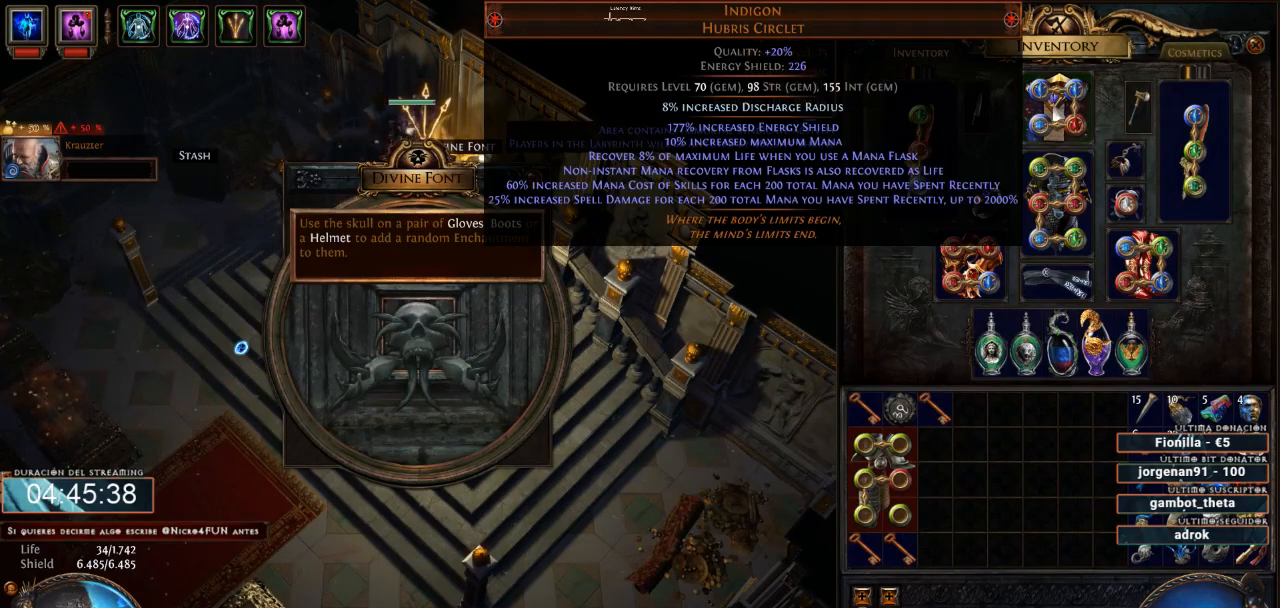
{"keys": [], "mouse": [], "events": []}
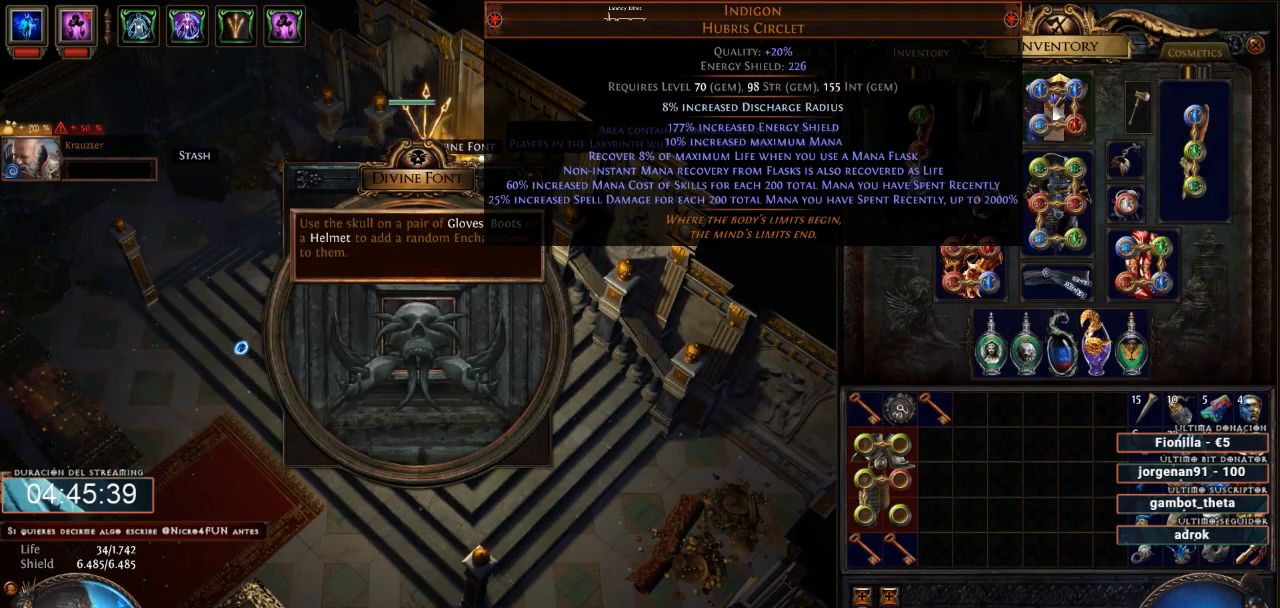
{"keys": [], "mouse": [], "events": []}
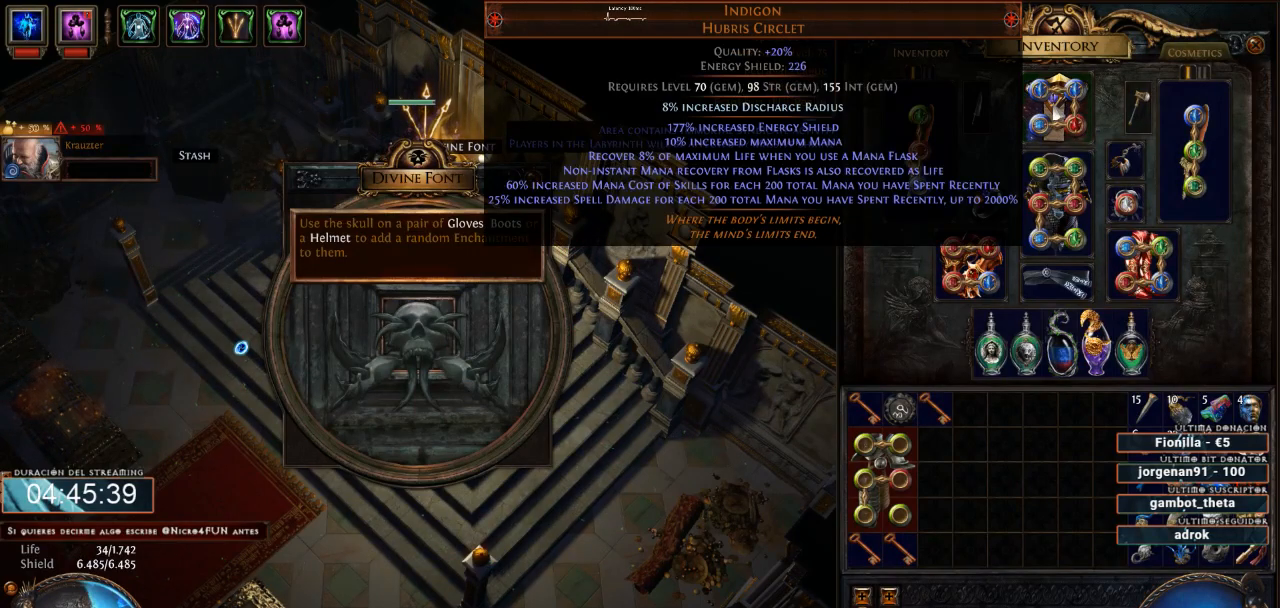
{"keys": [], "mouse": [], "events": []}
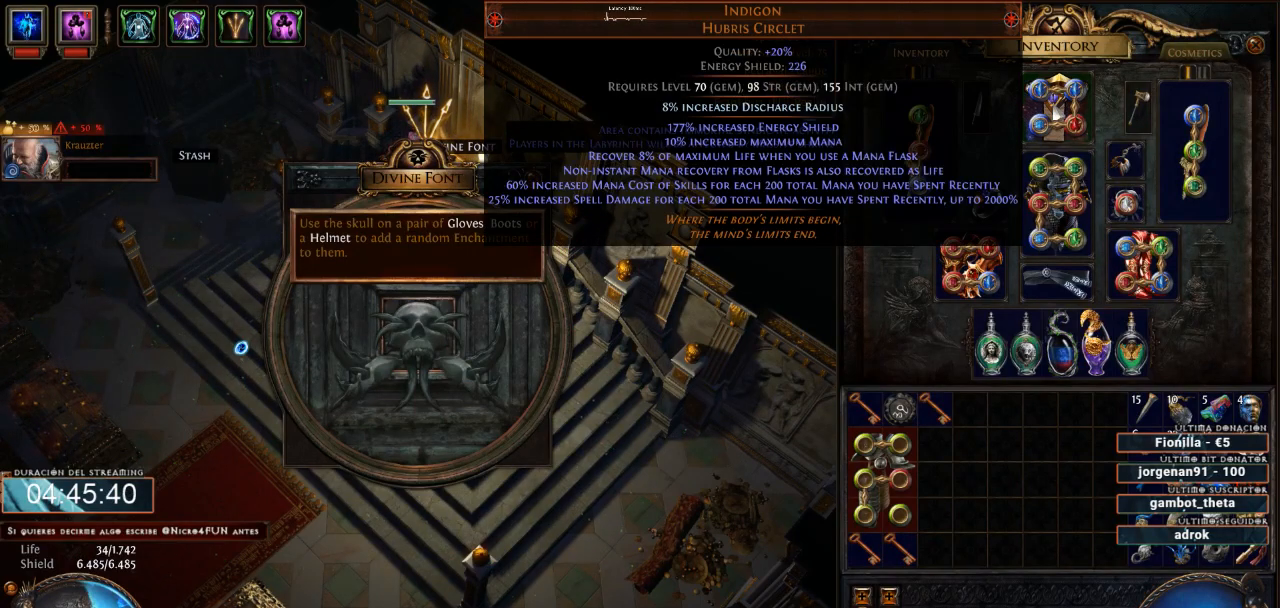
{"keys": [], "mouse": [], "events": []}
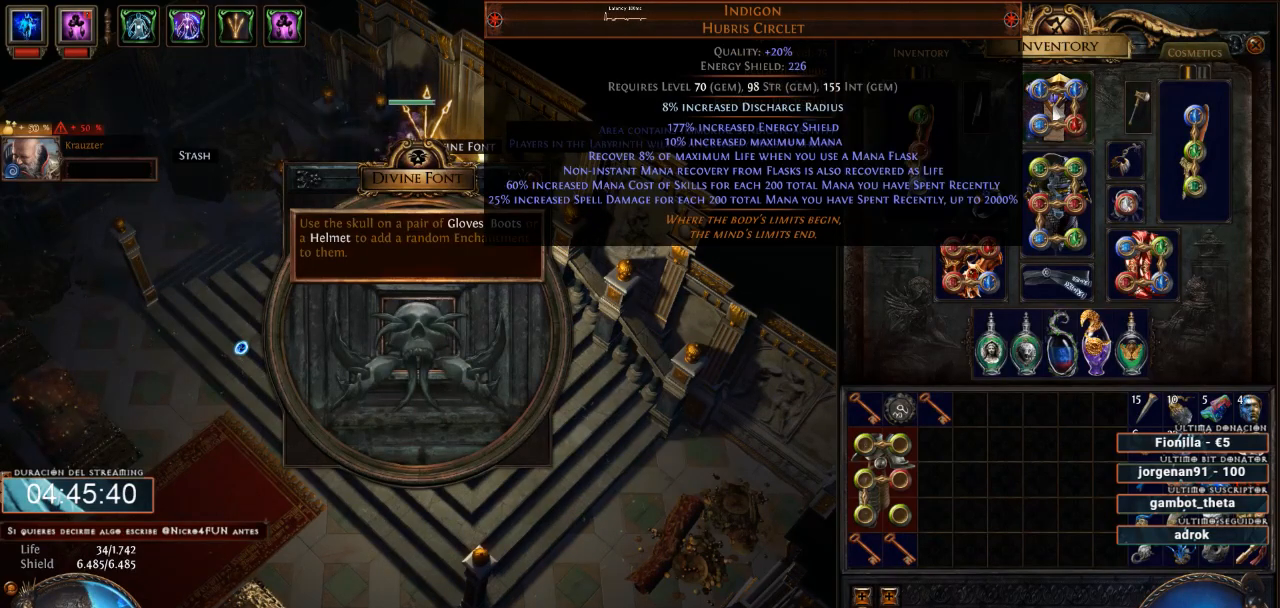
{"keys": [], "mouse": [], "events": []}